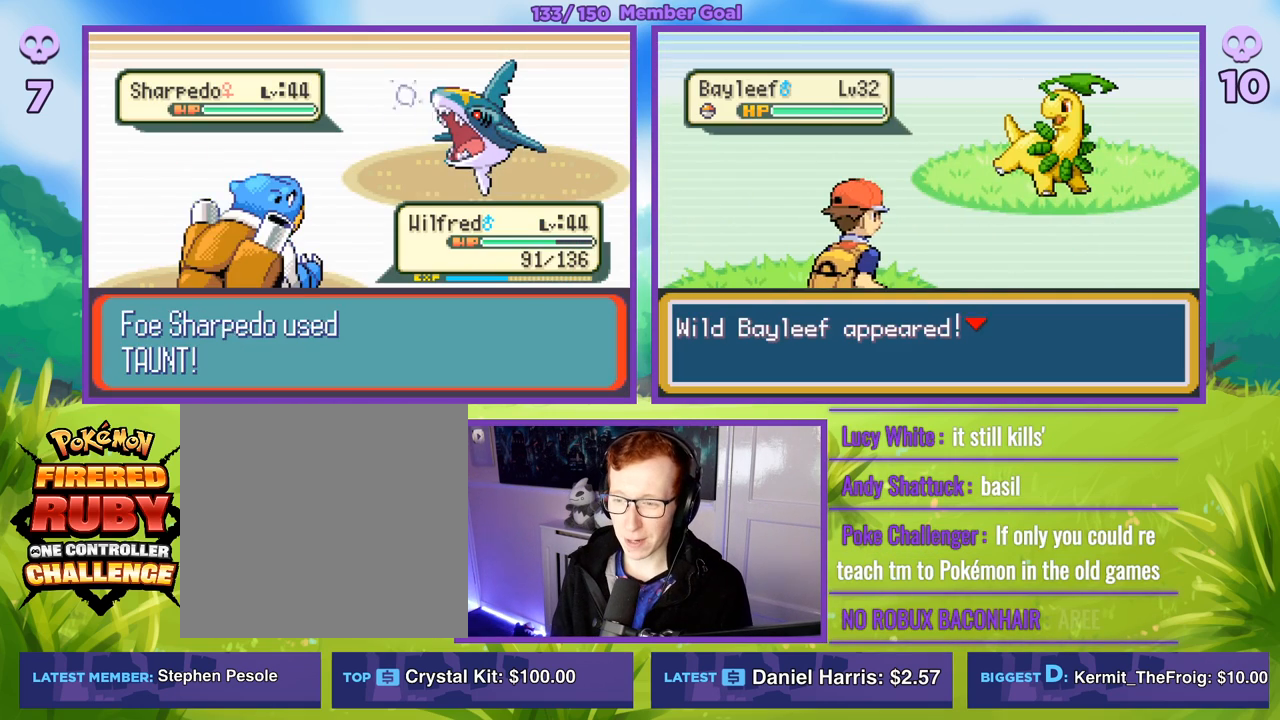
Gameplay with a controller (Xbox layout); each line is a JSON object with the inputs held at the frame after it. "events" lists button and stick changes between this image and that frame as [ms after this image, input, new state], when the widget could be followed in between.
{"buttons": ["R1"], "left_stick": "center", "right_stick": "center", "events": [[250, "A", "down"], [350, "A", "up"]]}
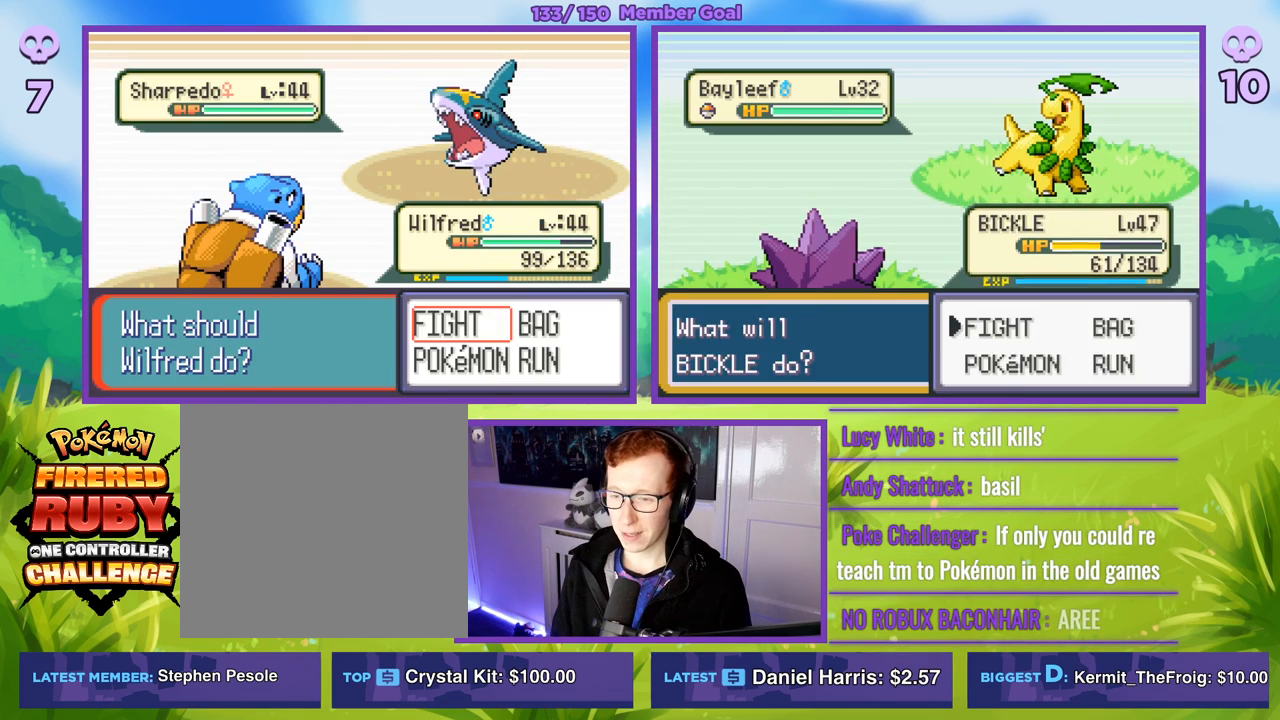
{"buttons": ["R1"], "left_stick": "center", "right_stick": "center", "events": [[183, "A", "down"], [300, "A", "up"]]}
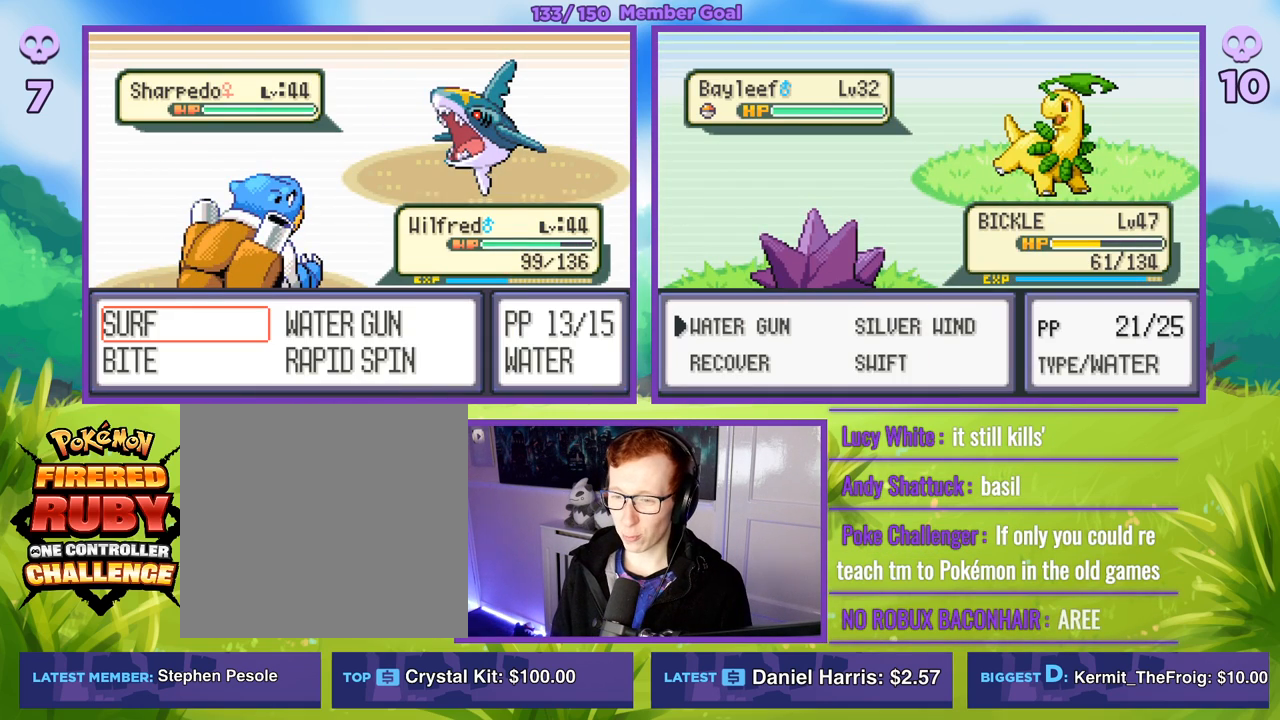
{"buttons": ["R1"], "left_stick": "center", "right_stick": "center", "events": [[117, "A", "down"], [250, "A", "up"]]}
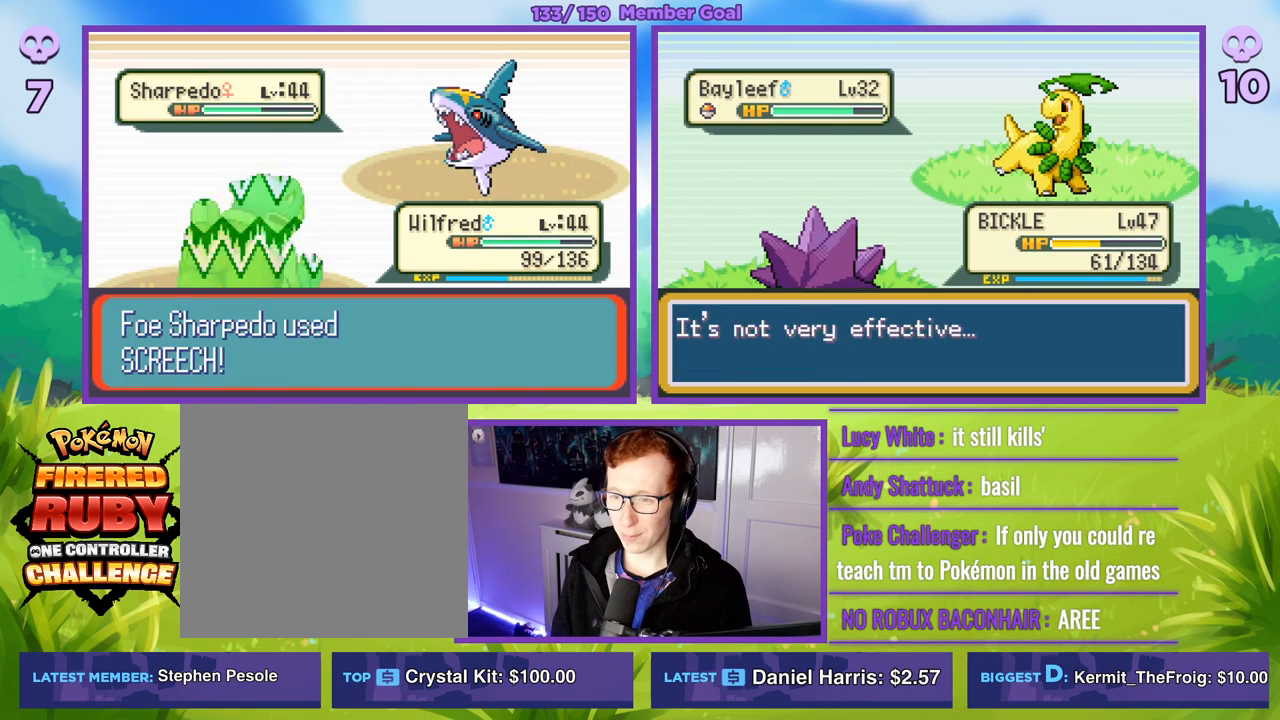
{"buttons": ["R1"], "left_stick": "center", "right_stick": "center", "events": []}
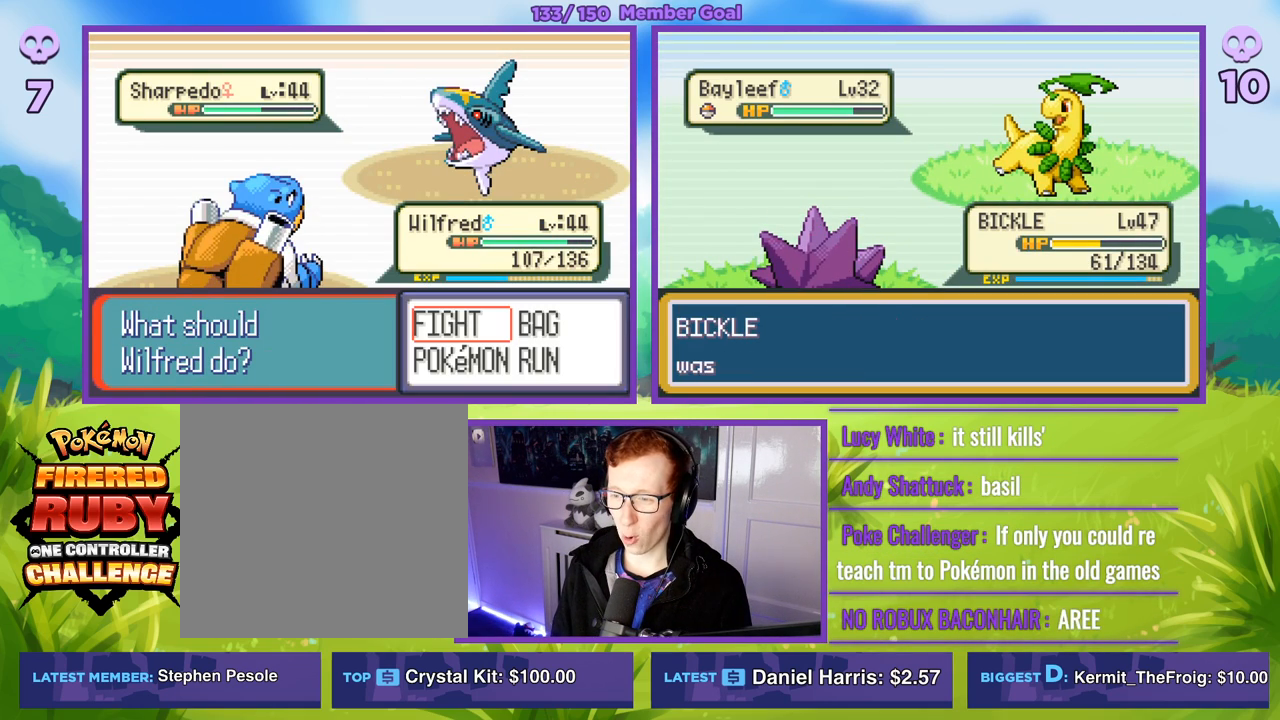
{"buttons": ["R1"], "left_stick": "center", "right_stick": "center", "events": [[333, "A", "down"], [383, "A", "up"]]}
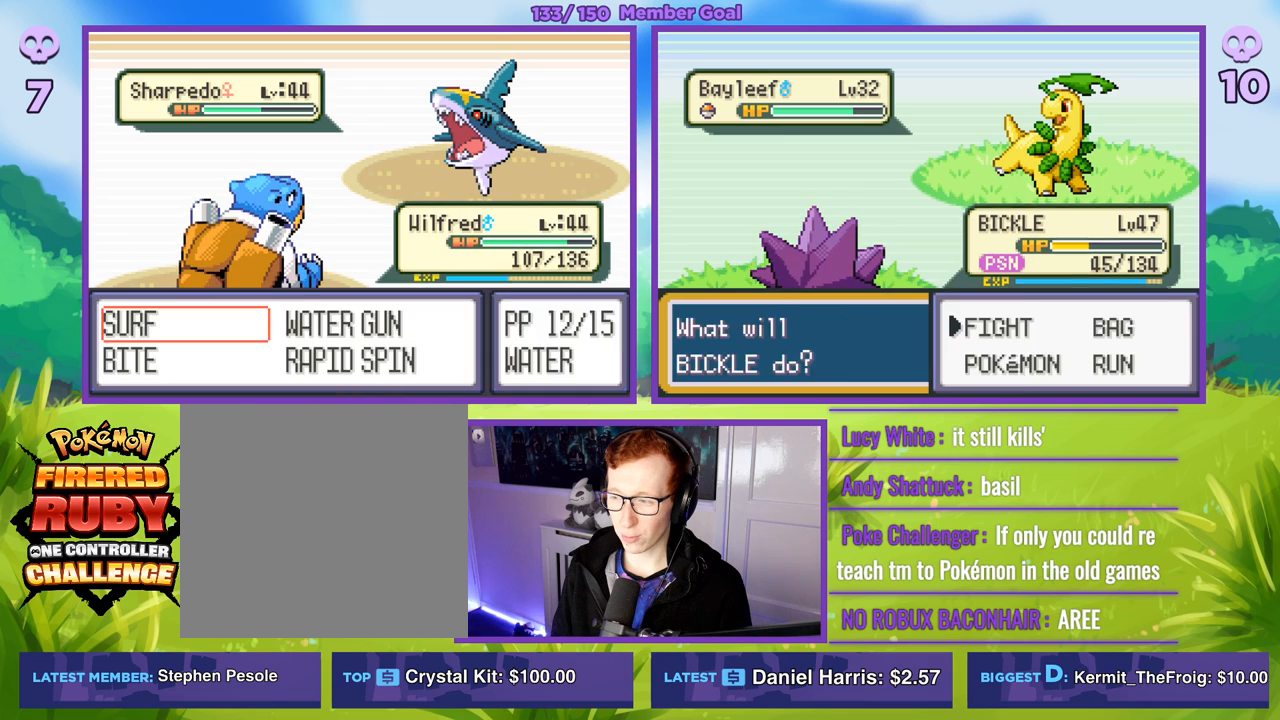
{"buttons": [], "left_stick": "center", "right_stick": "center", "events": [[17, "A", "down"], [83, "A", "up"], [350, "R1", "up"]]}
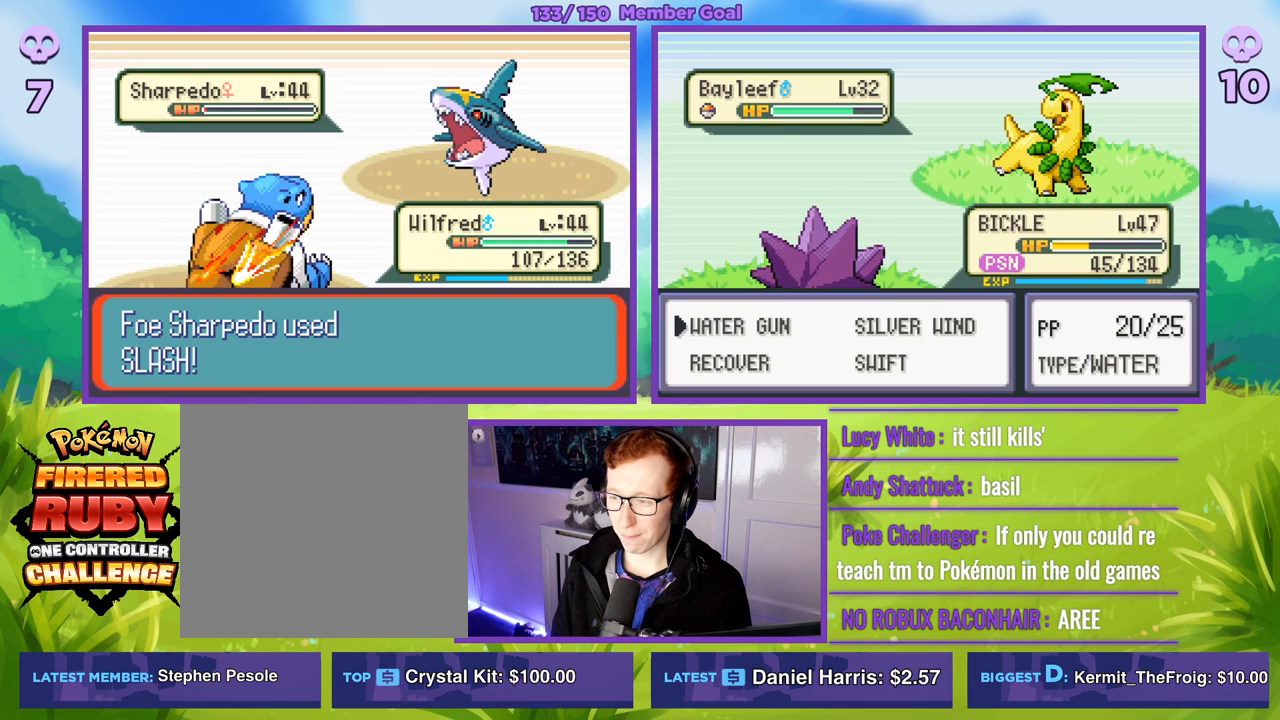
{"buttons": ["R1"], "left_stick": "center", "right_stick": "center", "events": [[500, "R1", "down"]]}
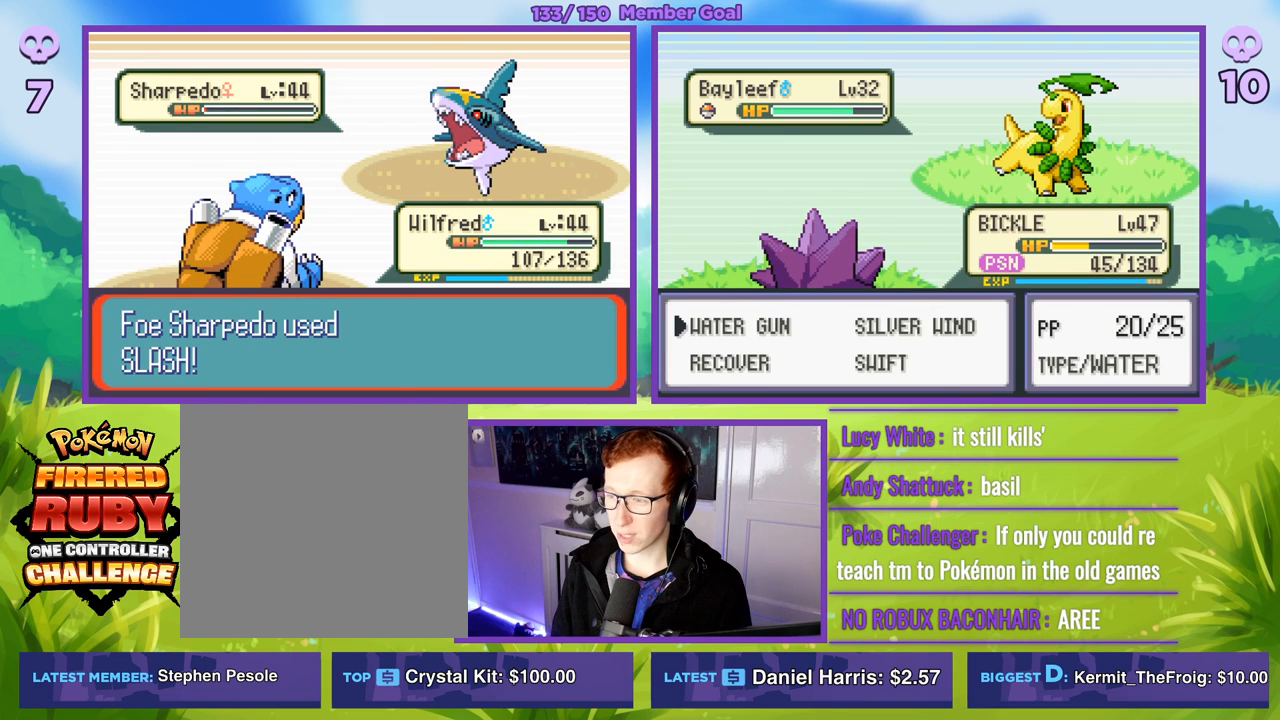
{"buttons": ["R1"], "left_stick": "center", "right_stick": "center", "events": []}
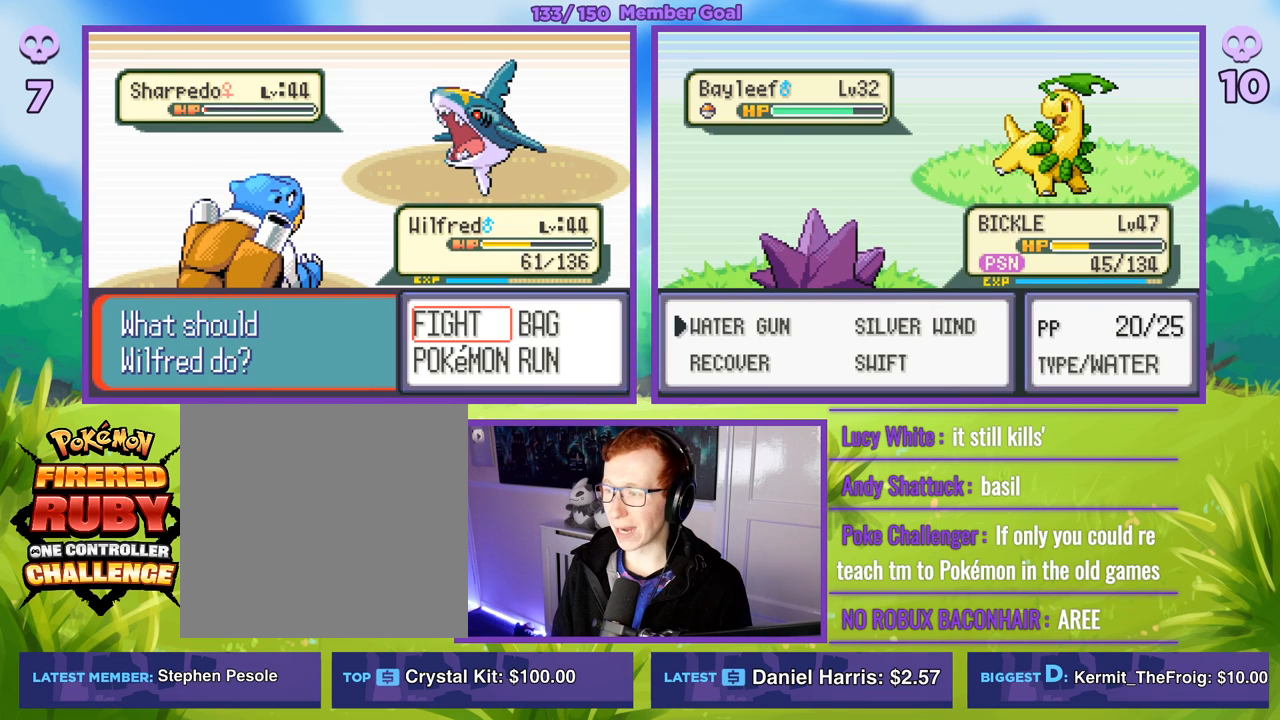
{"buttons": ["R1"], "left_stick": "center", "right_stick": "center", "events": []}
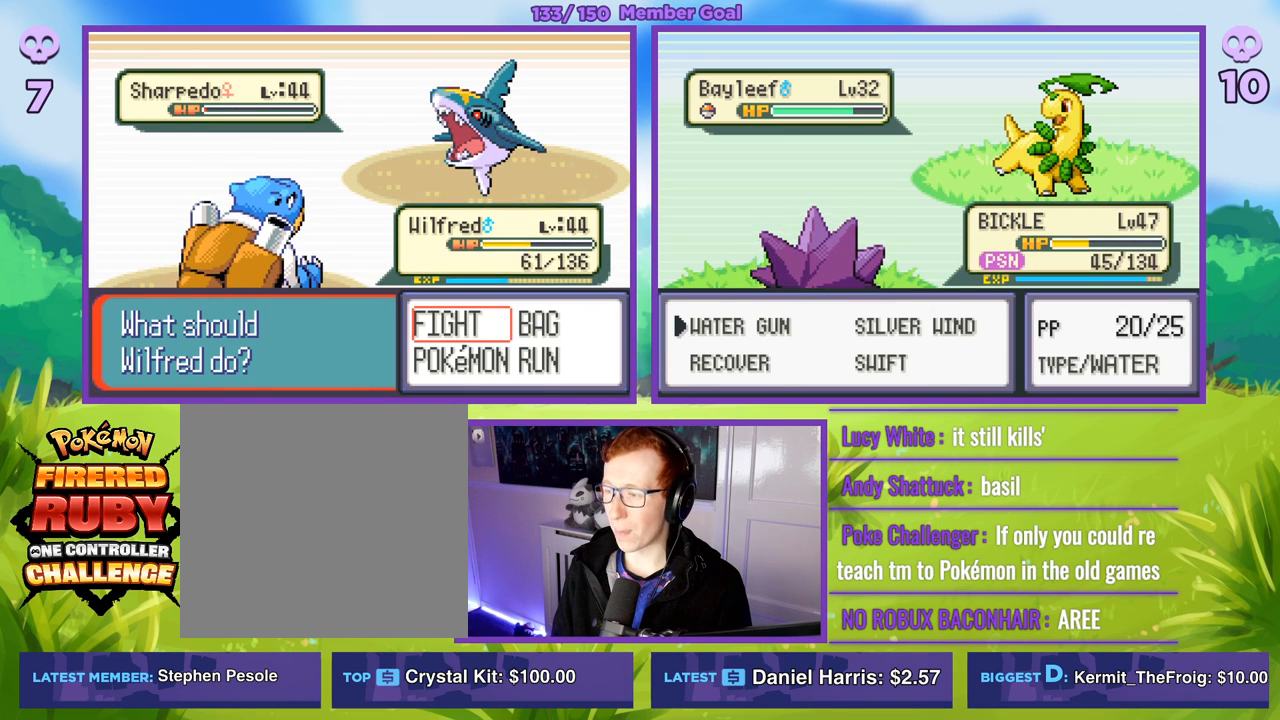
{"buttons": [], "left_stick": "center", "right_stick": "center", "events": [[17, "R1", "up"], [283, "R1", "down"], [300, "B", "down"], [417, "B", "up"], [450, "R1", "up"]]}
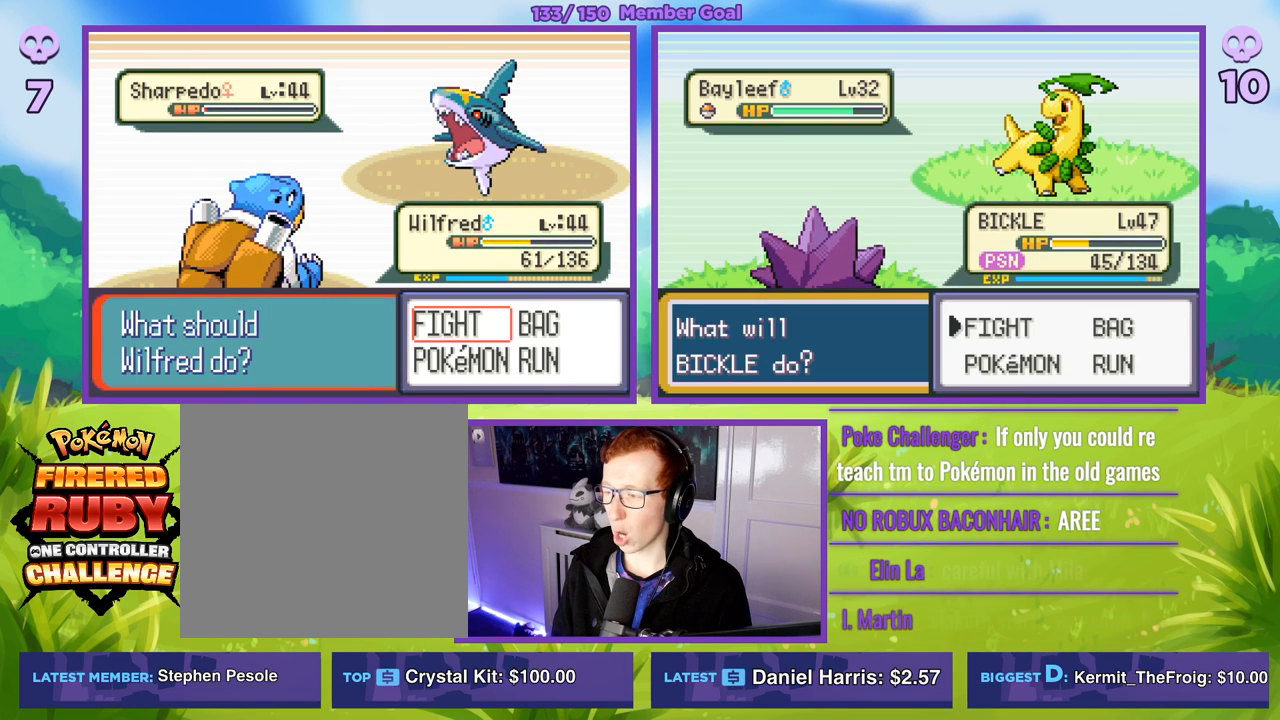
{"buttons": [], "left_stick": "center", "right_stick": "center", "events": [[150, "left_stick", "right"], [333, "left_stick", "center"]]}
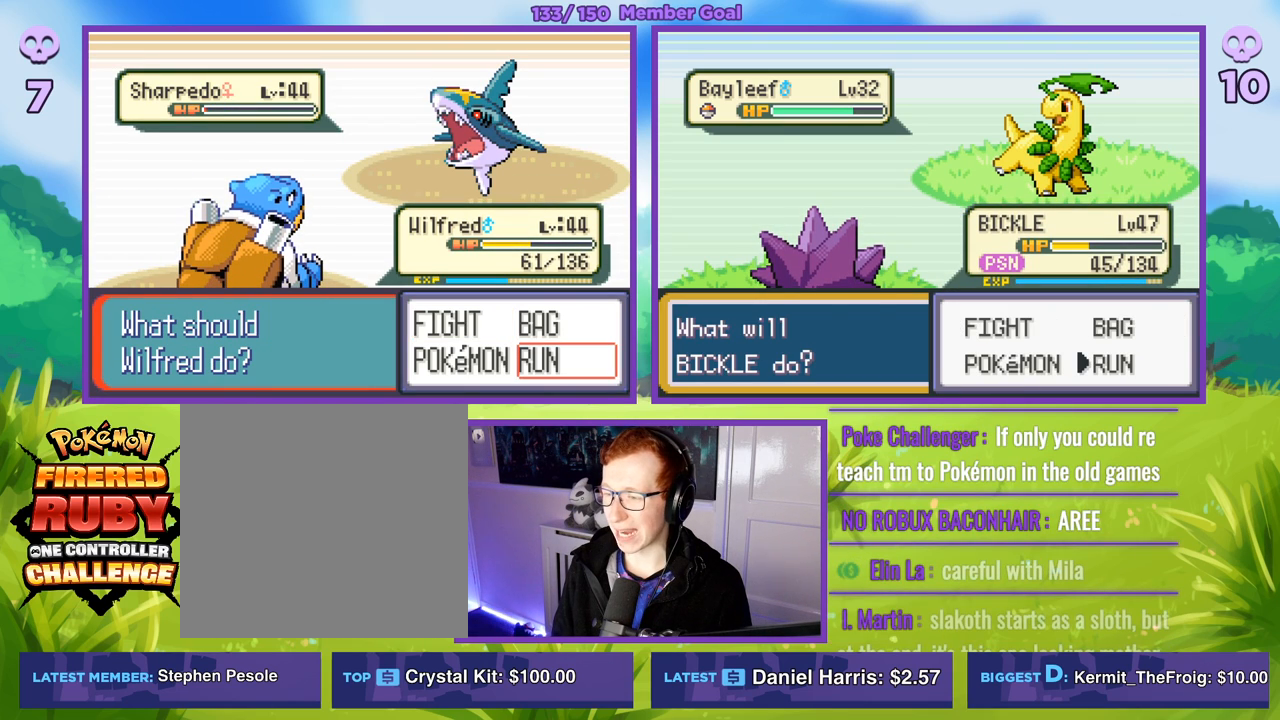
{"buttons": ["R1"], "left_stick": "center", "right_stick": "center", "events": [[217, "A", "down"], [217, "R1", "down"], [317, "A", "up"]]}
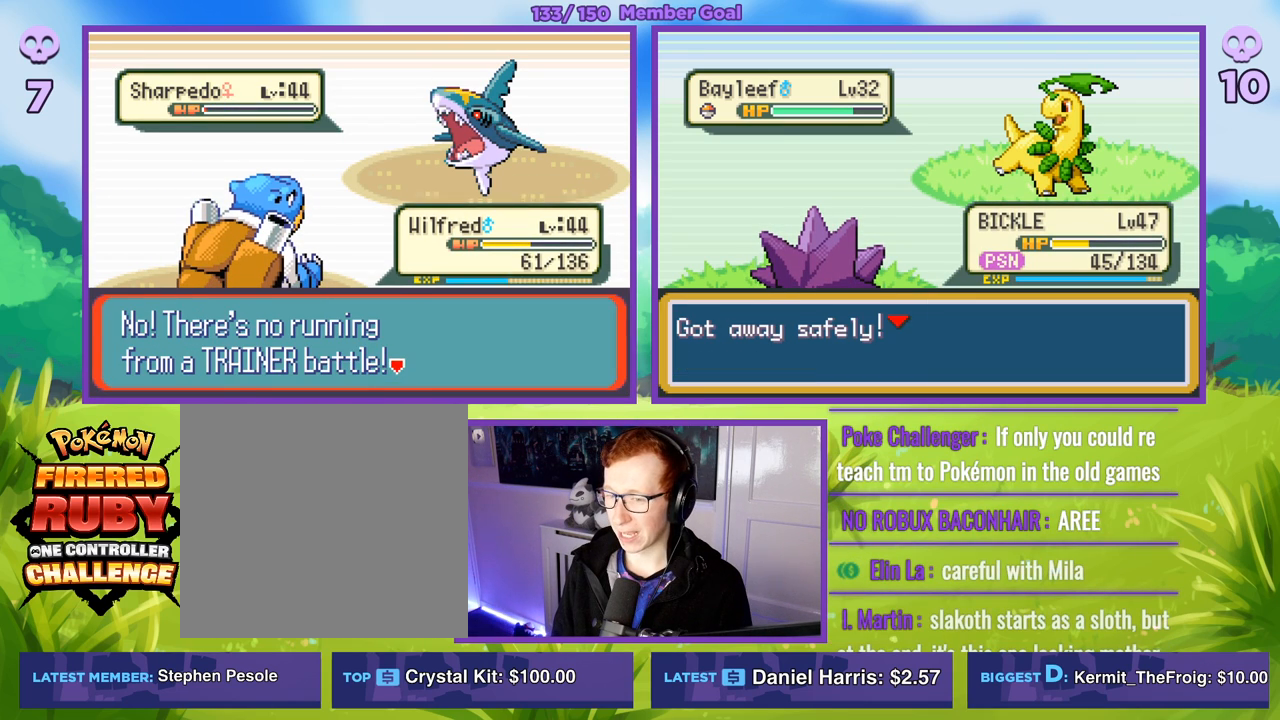
{"buttons": ["R1"], "left_stick": "center", "right_stick": "center", "events": [[200, "A", "down"], [317, "A", "up"]]}
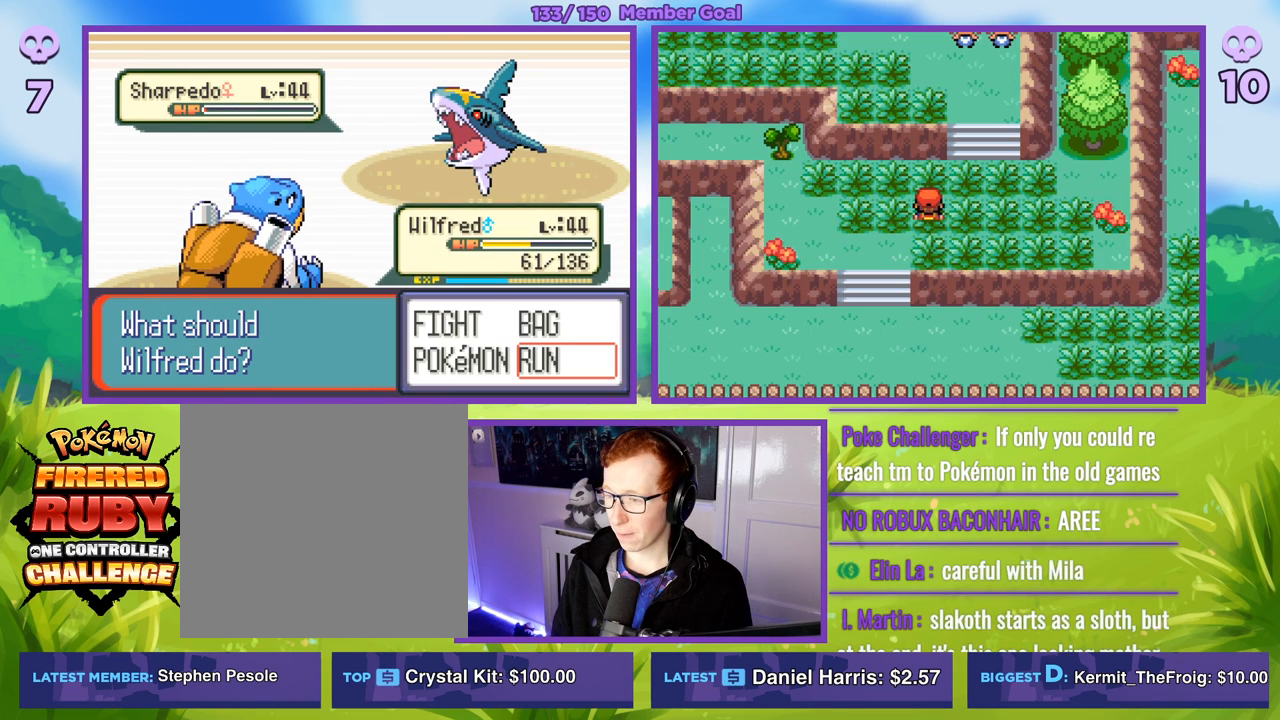
{"buttons": ["B"], "left_stick": "left", "right_stick": "center", "events": [[100, "R1", "up"], [283, "left_stick", "down"], [450, "B", "down"], [500, "left_stick", "left"]]}
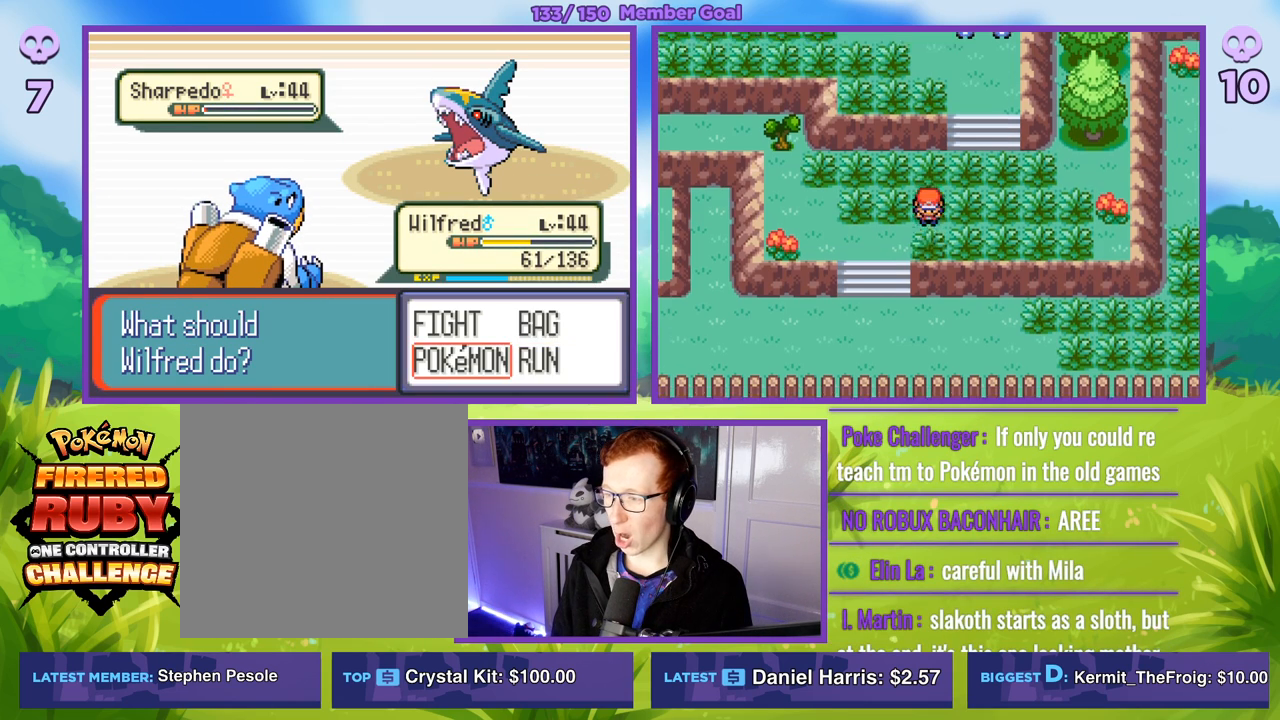
{"buttons": ["B"], "left_stick": "down", "right_stick": "center", "events": [[233, "left_stick", "down"]]}
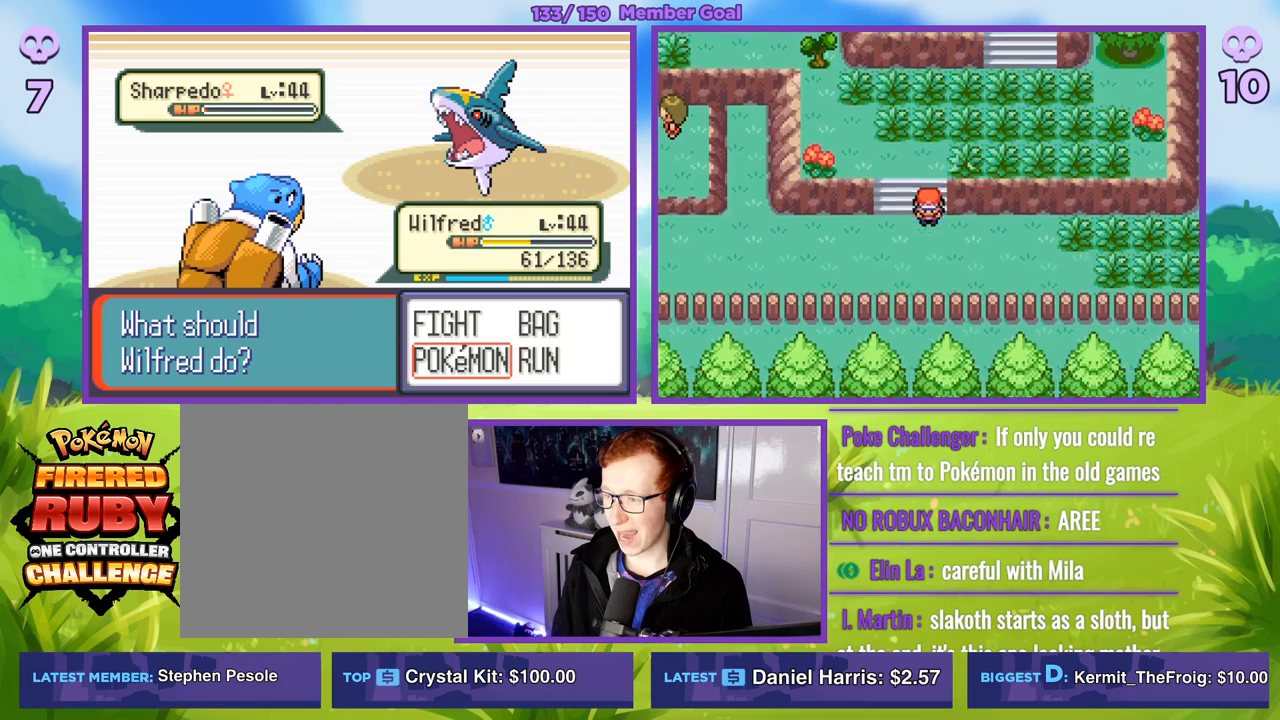
{"buttons": ["B"], "left_stick": "right", "right_stick": "center", "events": [[33, "left_stick", "right"]]}
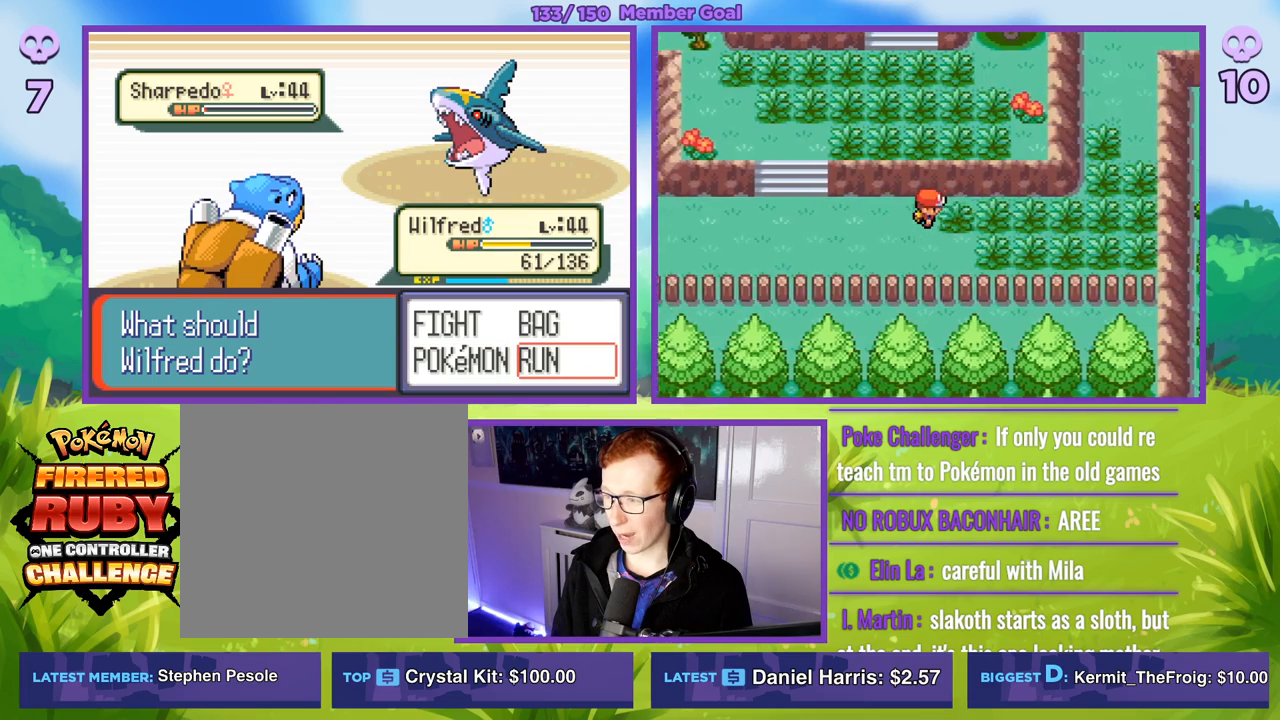
{"buttons": ["B"], "left_stick": "right", "right_stick": "center", "events": []}
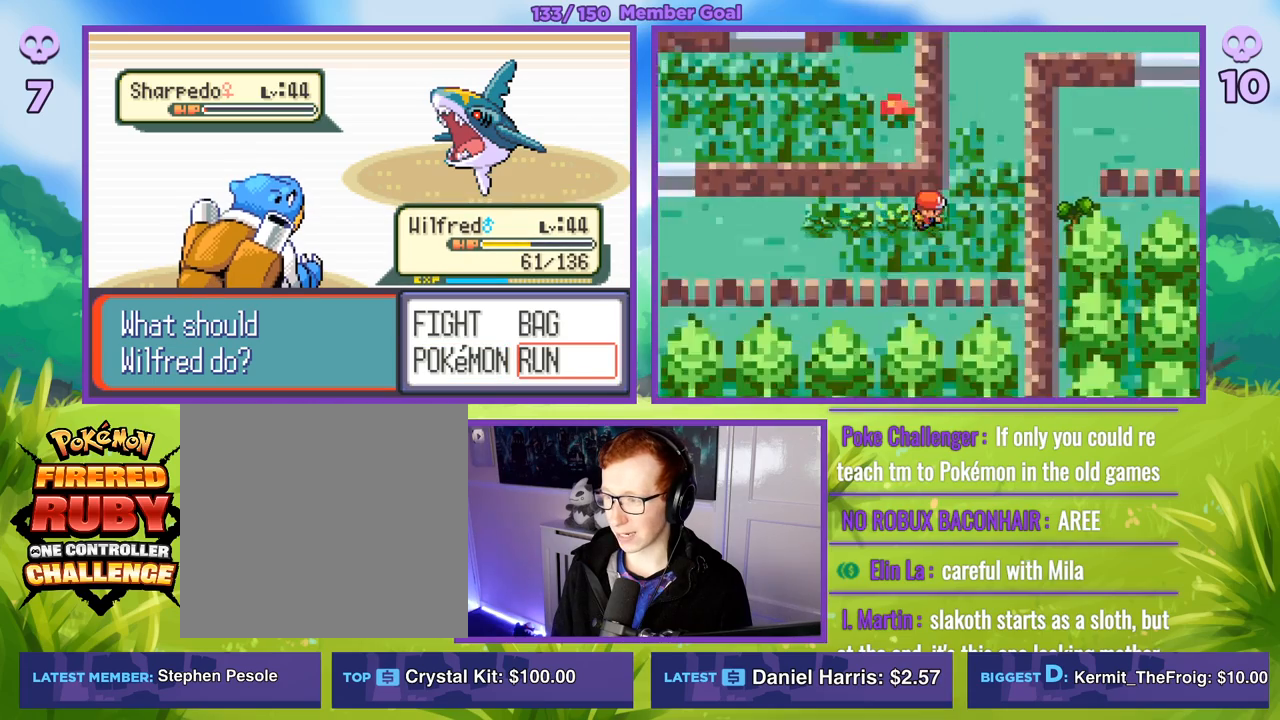
{"buttons": ["B"], "left_stick": "up-right", "right_stick": "center", "events": [[117, "left_stick", "up-right"]]}
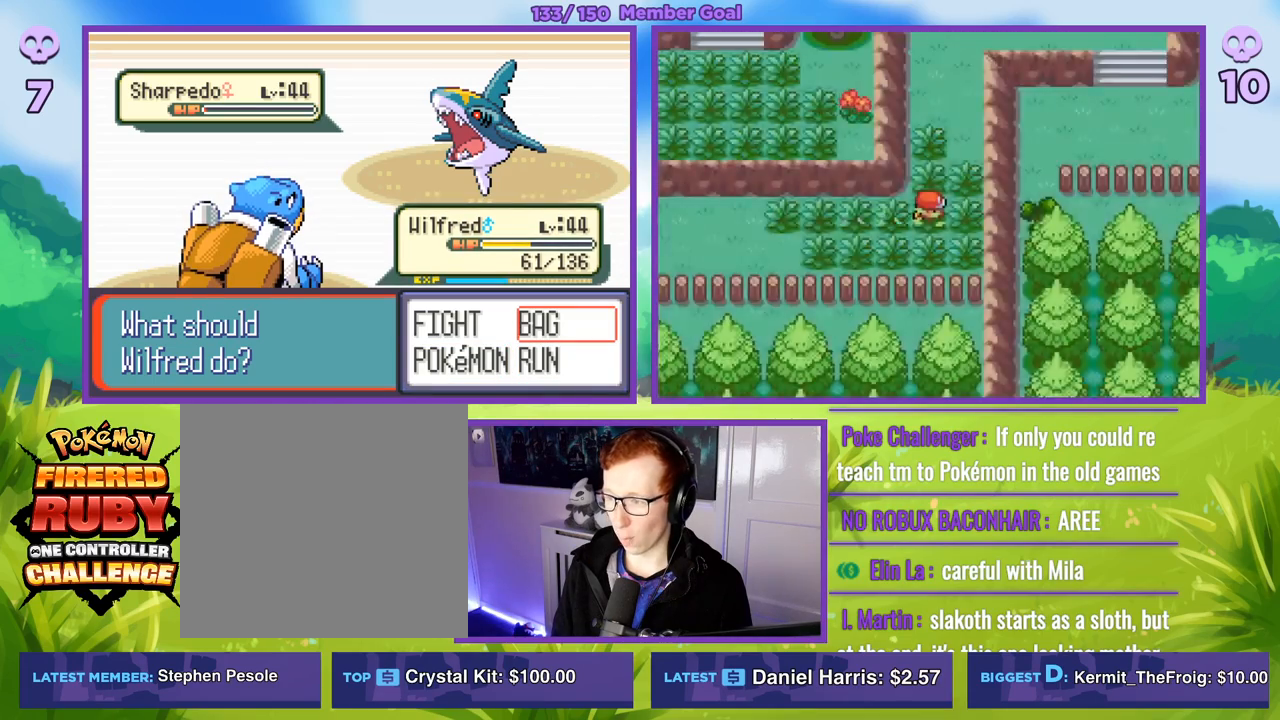
{"buttons": ["R1"], "left_stick": "center", "right_stick": "center", "events": [[83, "B", "up"], [100, "left_stick", "center"], [250, "R1", "down"]]}
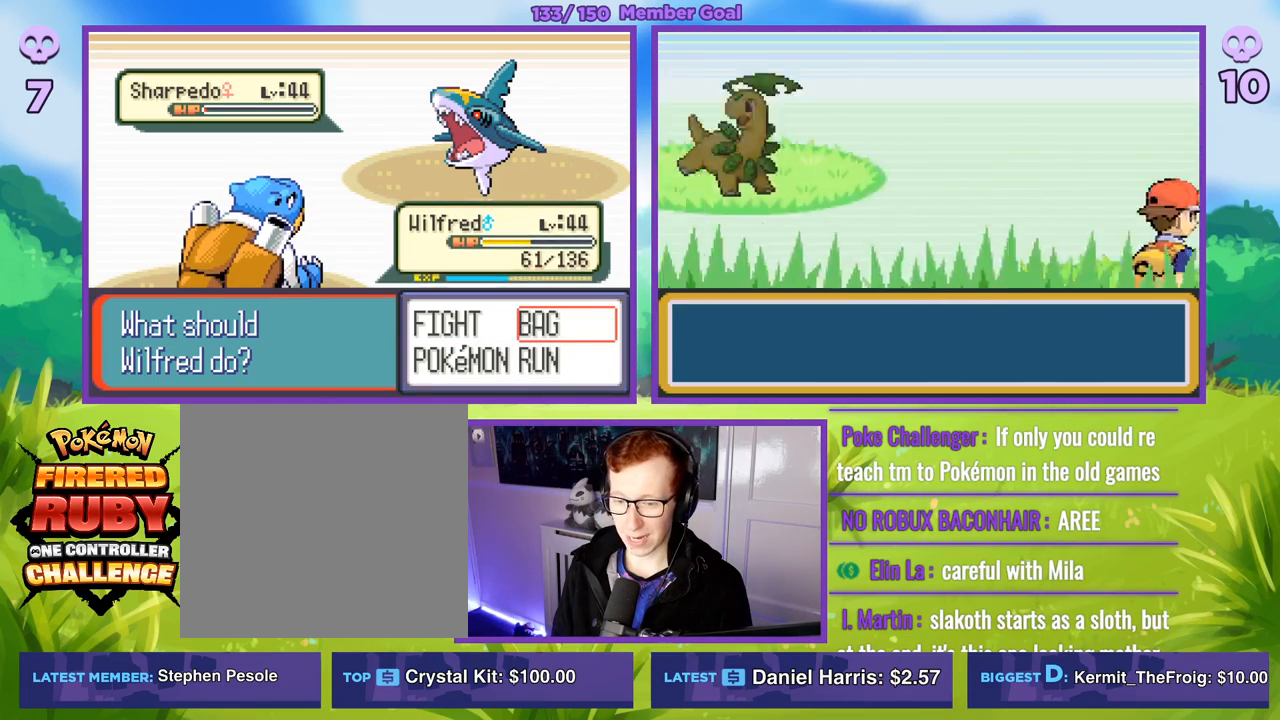
{"buttons": ["A", "R1"], "left_stick": "center", "right_stick": "center", "events": [[483, "A", "down"]]}
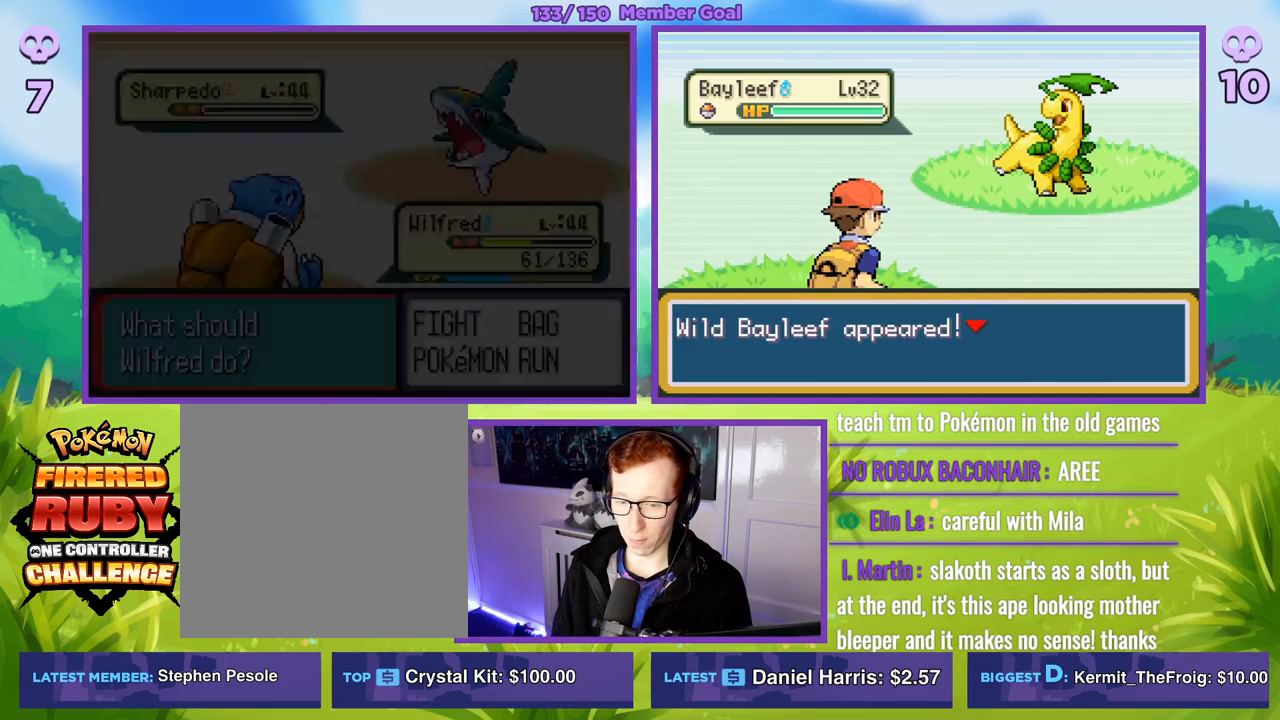
{"buttons": ["R1"], "left_stick": "center", "right_stick": "center", "events": [[117, "A", "up"], [150, "R1", "up"], [500, "R1", "down"]]}
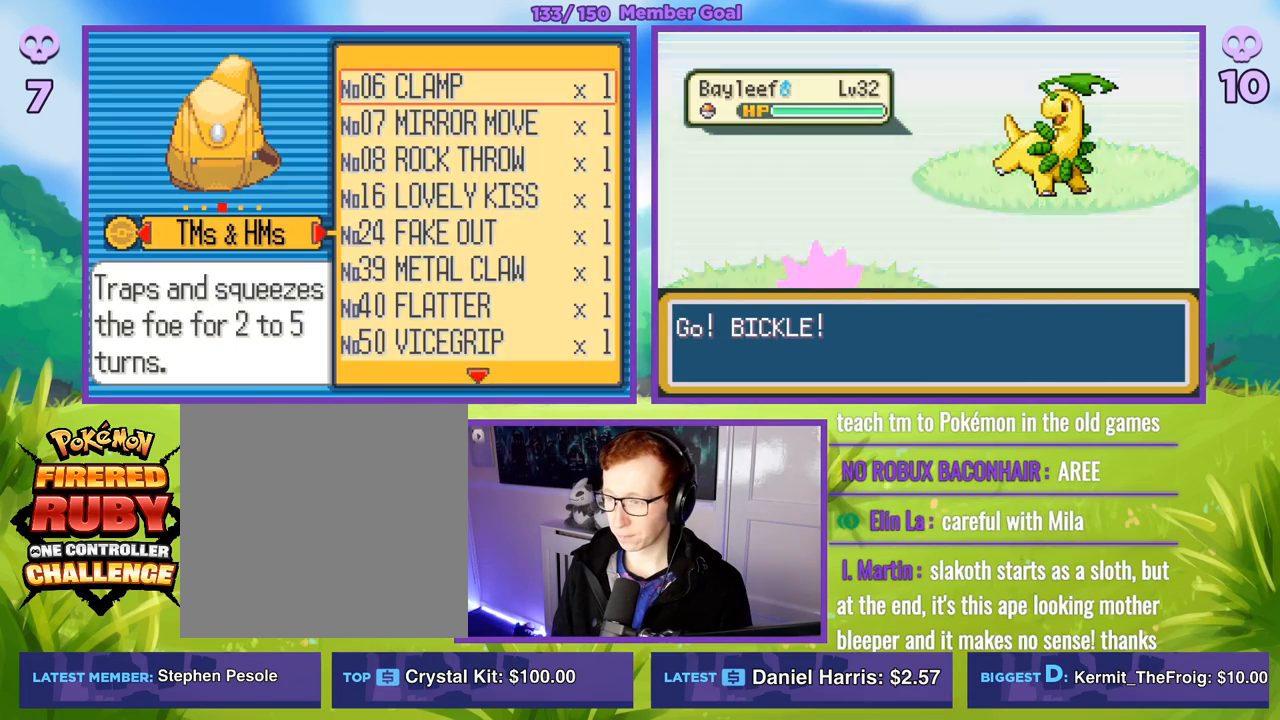
{"buttons": [], "left_stick": "right", "right_stick": "center", "events": [[400, "R1", "up"], [433, "left_stick", "right"]]}
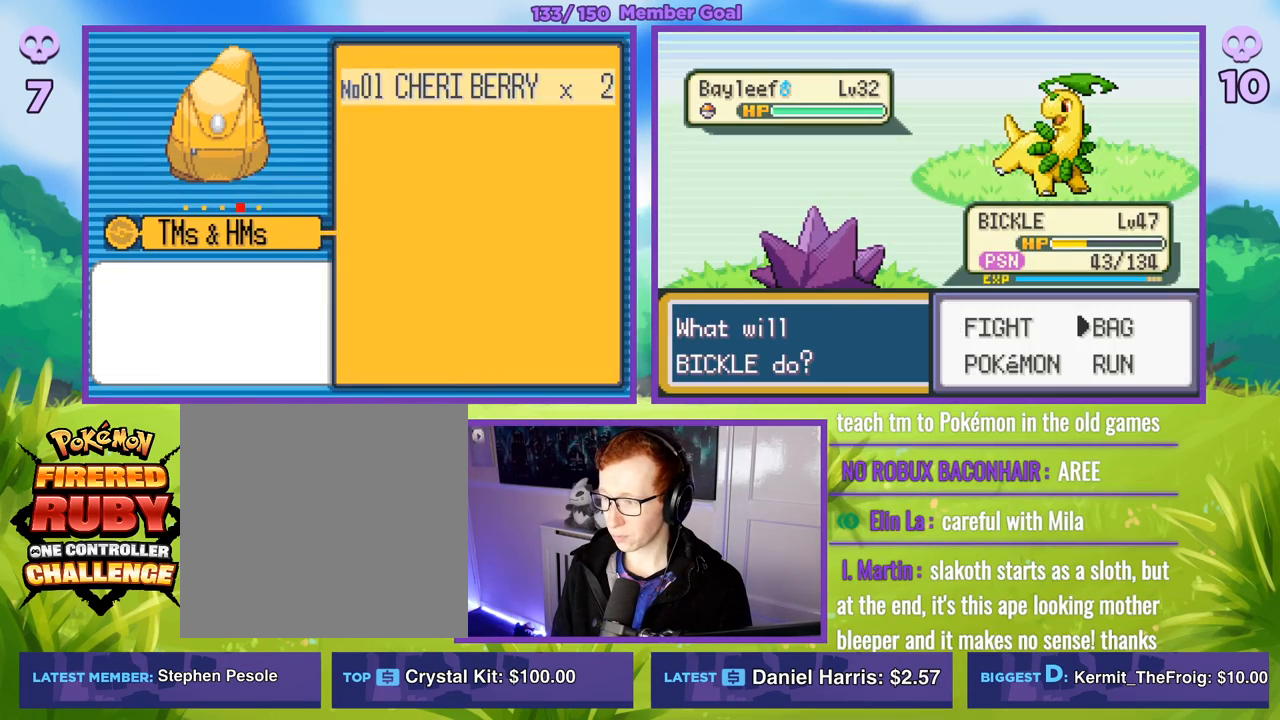
{"buttons": ["A", "R1"], "left_stick": "center", "right_stick": "center", "events": [[117, "left_stick", "center"], [133, "R1", "down"], [150, "A", "down"], [233, "A", "up"], [400, "A", "down"]]}
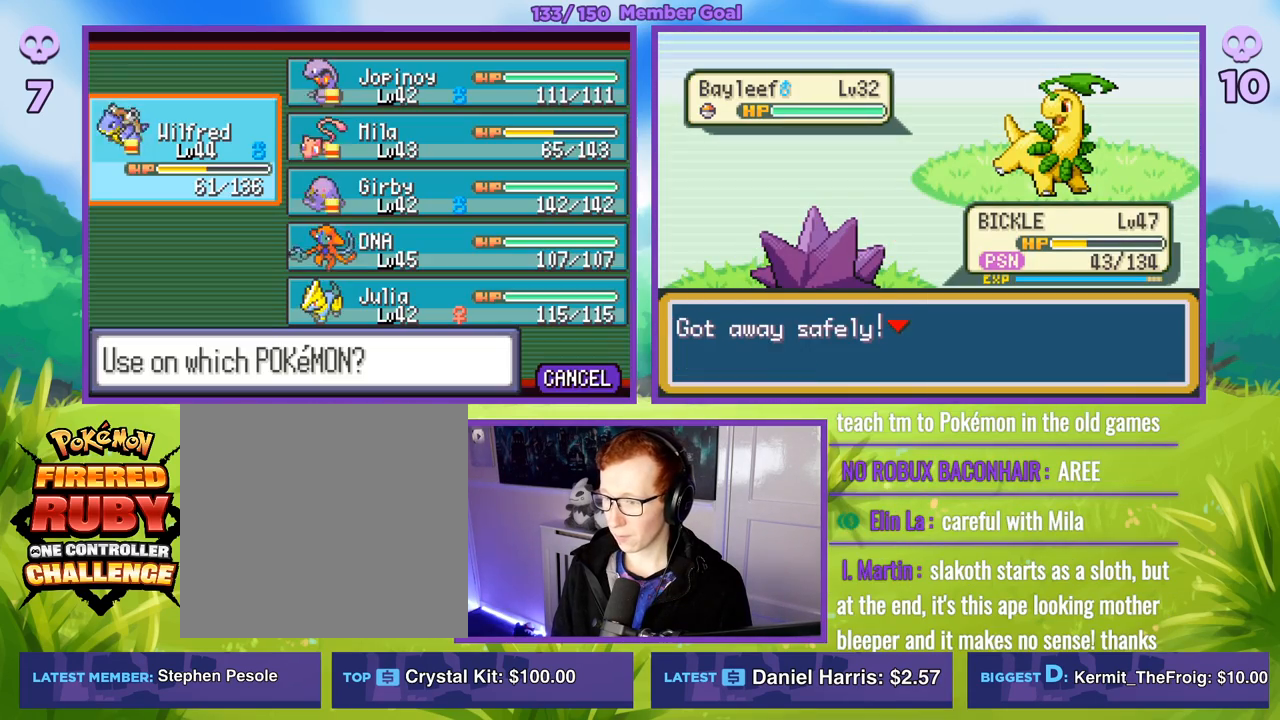
{"buttons": ["B"], "left_stick": "center", "right_stick": "center", "events": [[17, "A", "up"], [367, "R1", "up"], [467, "B", "down"]]}
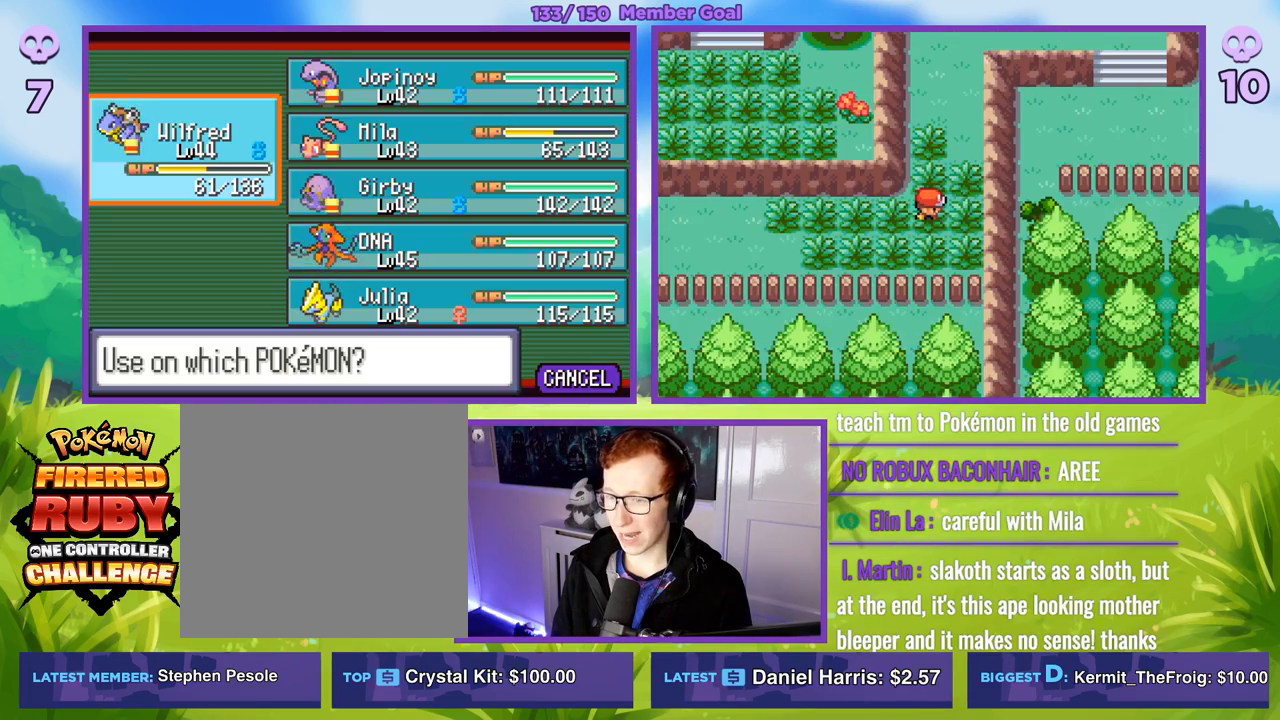
{"buttons": [], "left_stick": "center", "right_stick": "center", "events": [[383, "B", "up"]]}
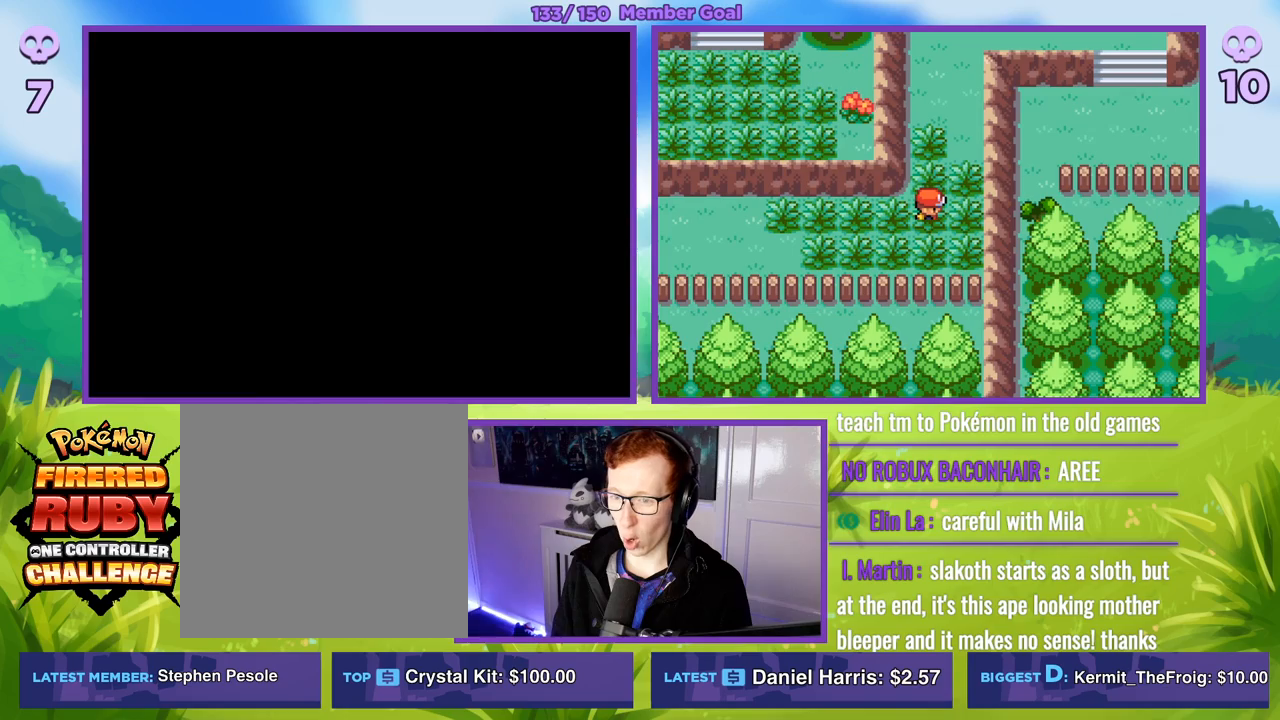
{"buttons": [], "left_stick": "center", "right_stick": "center", "events": []}
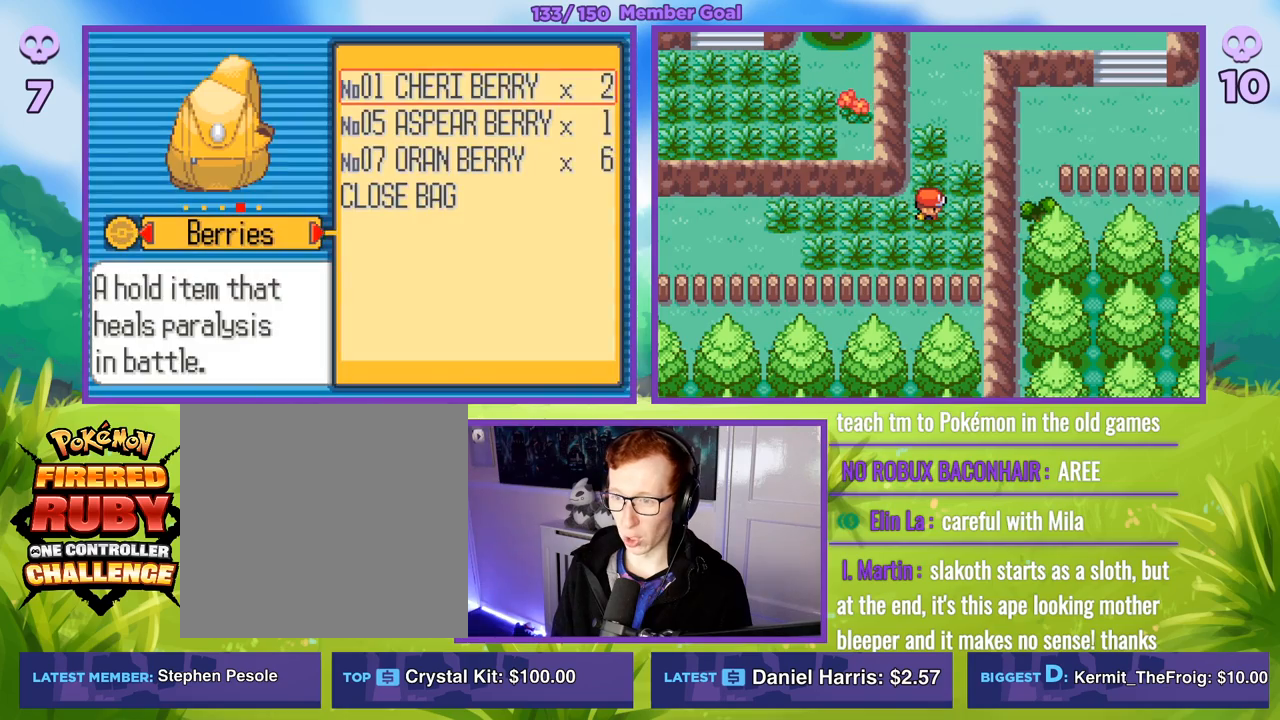
{"buttons": ["B"], "left_stick": "up", "right_stick": "center", "events": [[200, "B", "down"], [383, "left_stick", "up"]]}
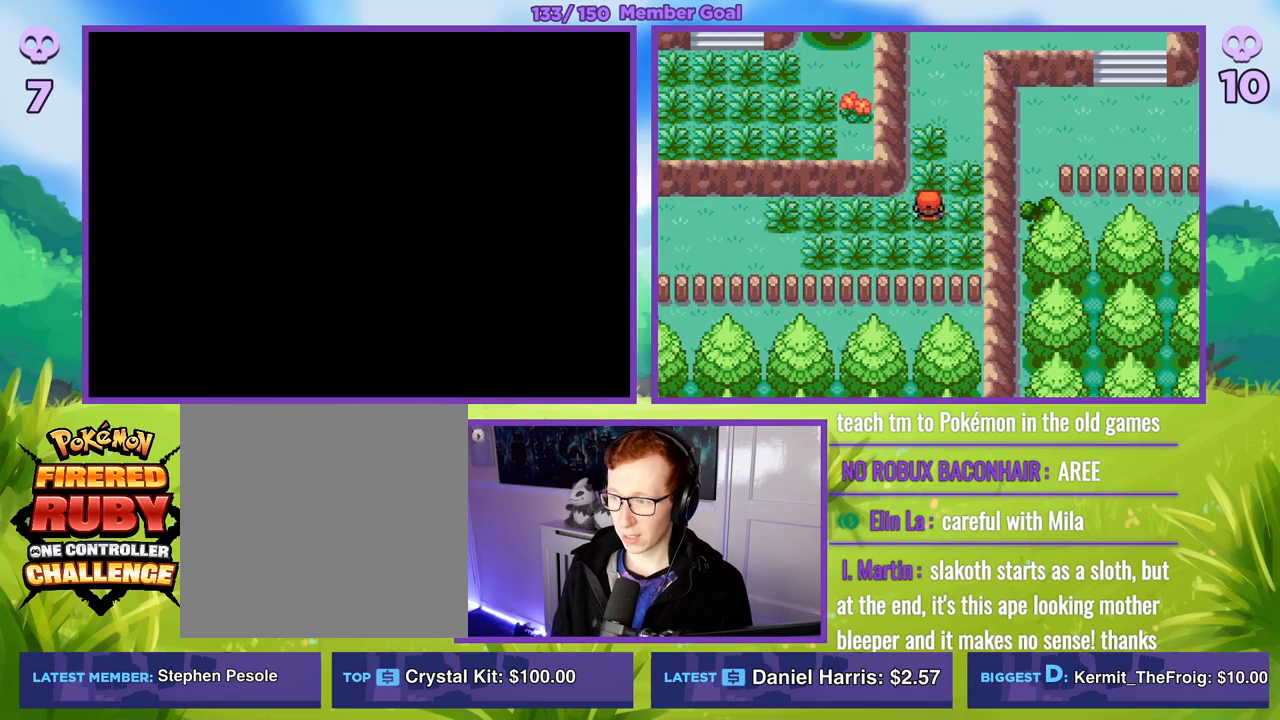
{"buttons": ["B"], "left_stick": "up", "right_stick": "center", "events": []}
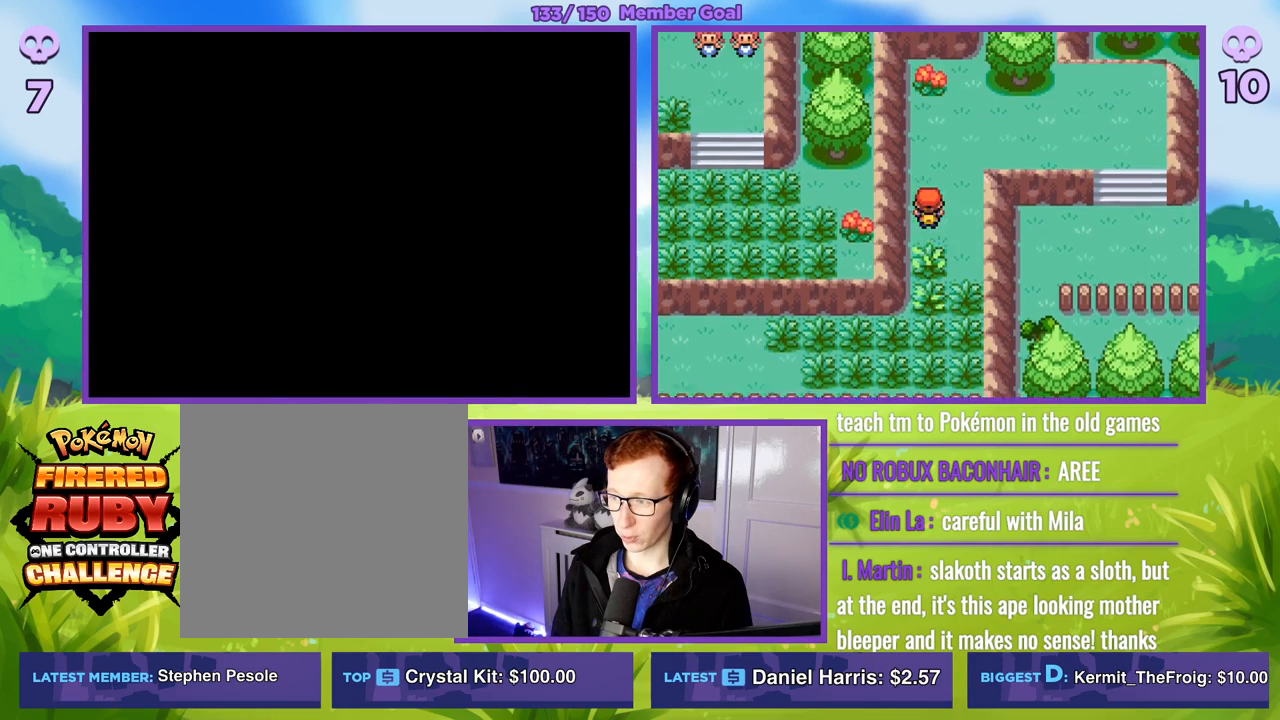
{"buttons": ["B"], "left_stick": "right", "right_stick": "center", "events": [[167, "left_stick", "right"]]}
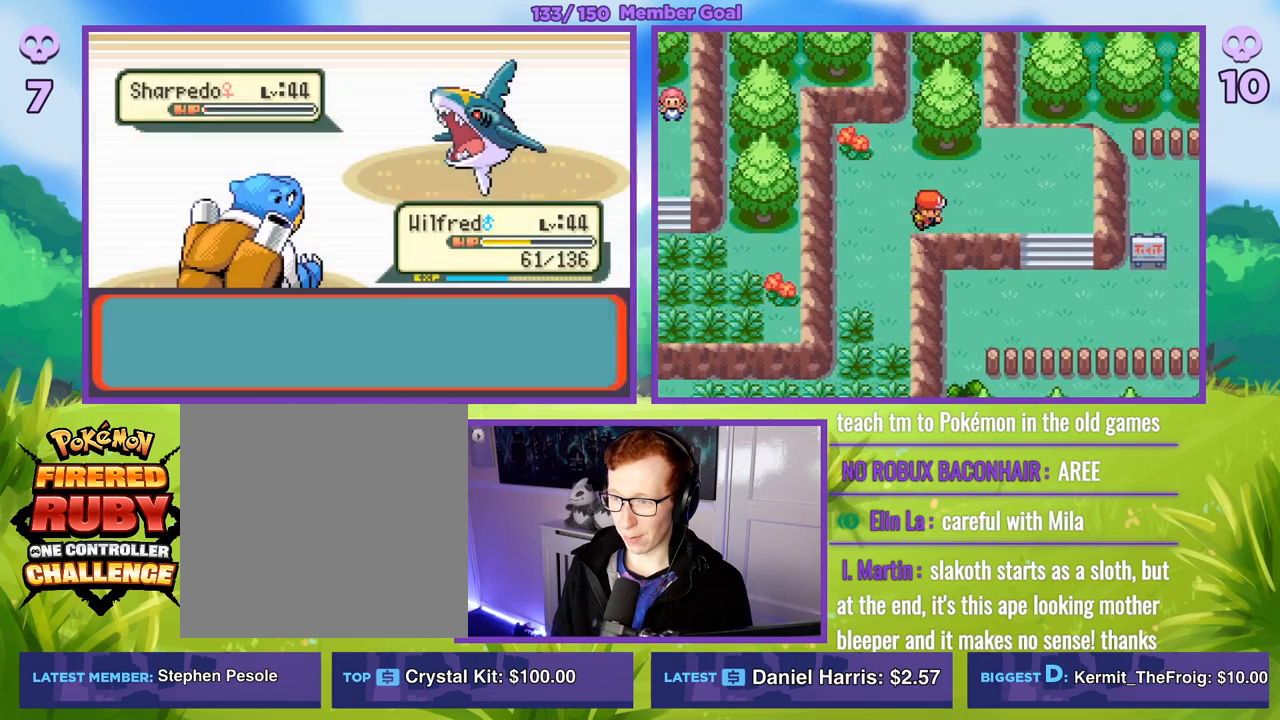
{"buttons": [], "left_stick": "center", "right_stick": "center", "events": [[400, "B", "up"], [400, "left_stick", "center"]]}